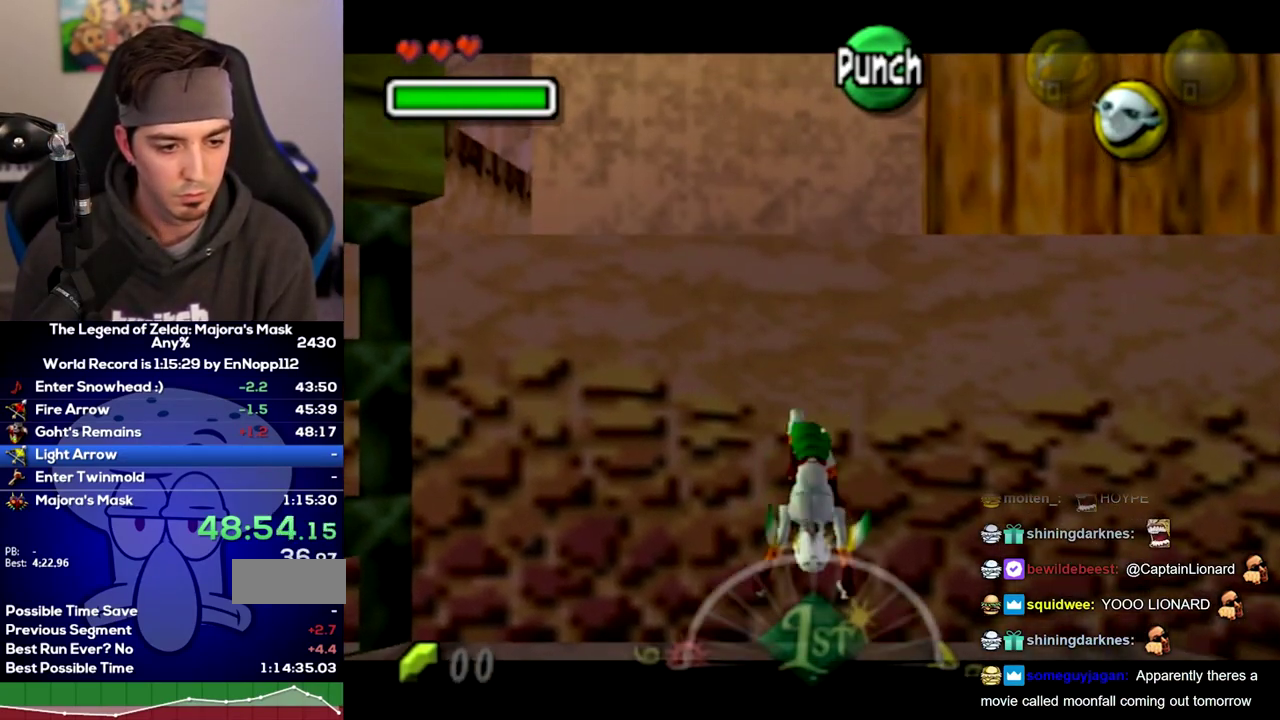
Gameplay with a controller (Nintendo layout); each line is a JSON object with the inputs held at the frame after it. Not read: L3 R3.
{"buttons": [], "left_stick": "up", "right_stick": "center"}
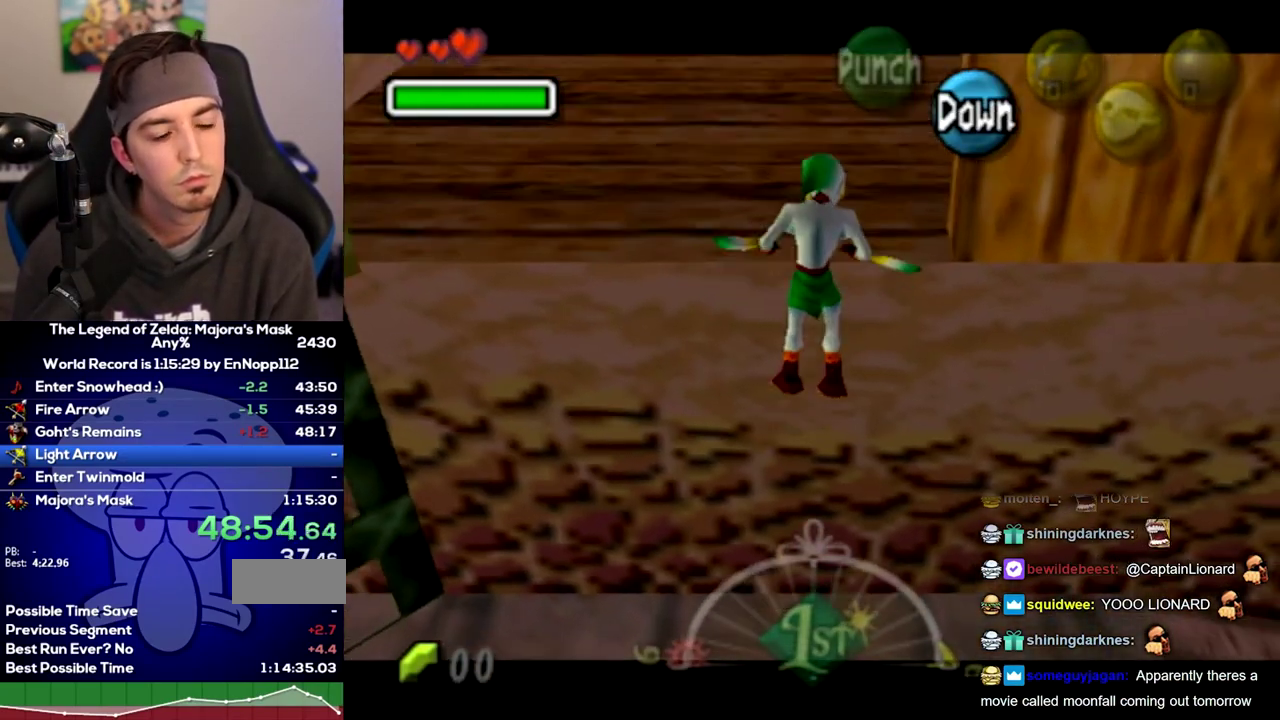
{"buttons": [], "left_stick": "up", "right_stick": "center"}
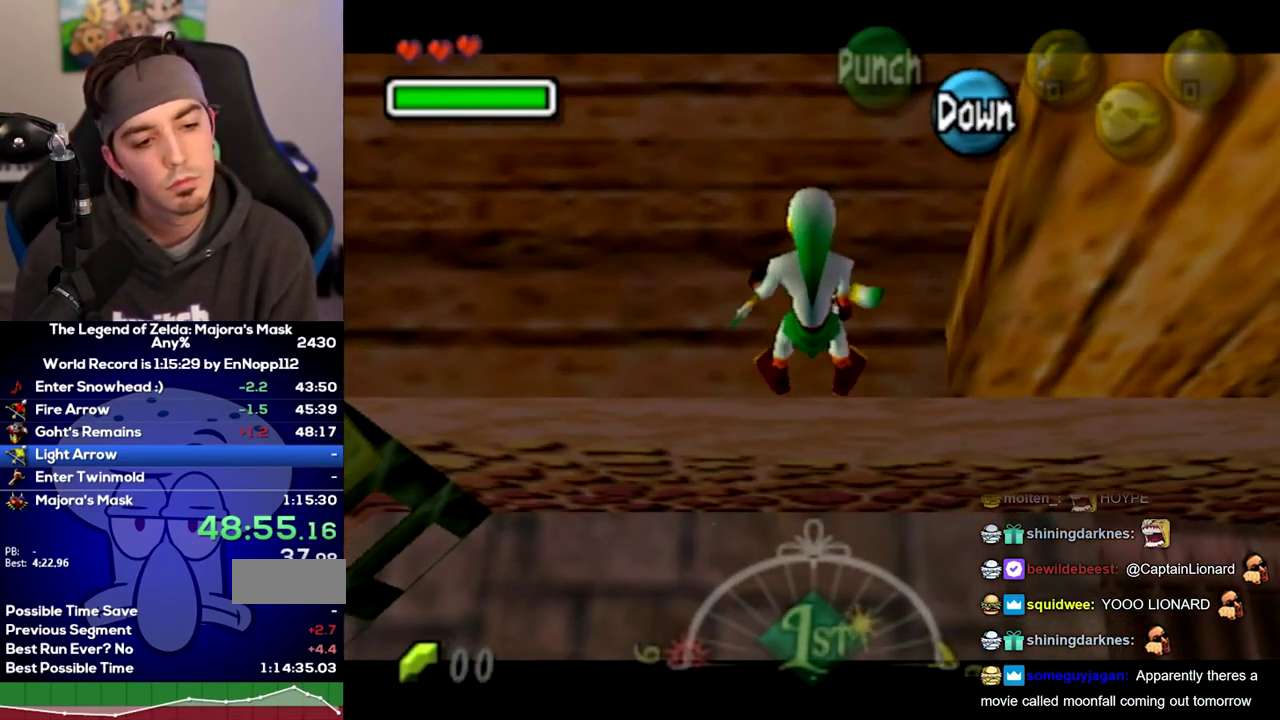
{"buttons": ["A"], "left_stick": "up-right", "right_stick": "center"}
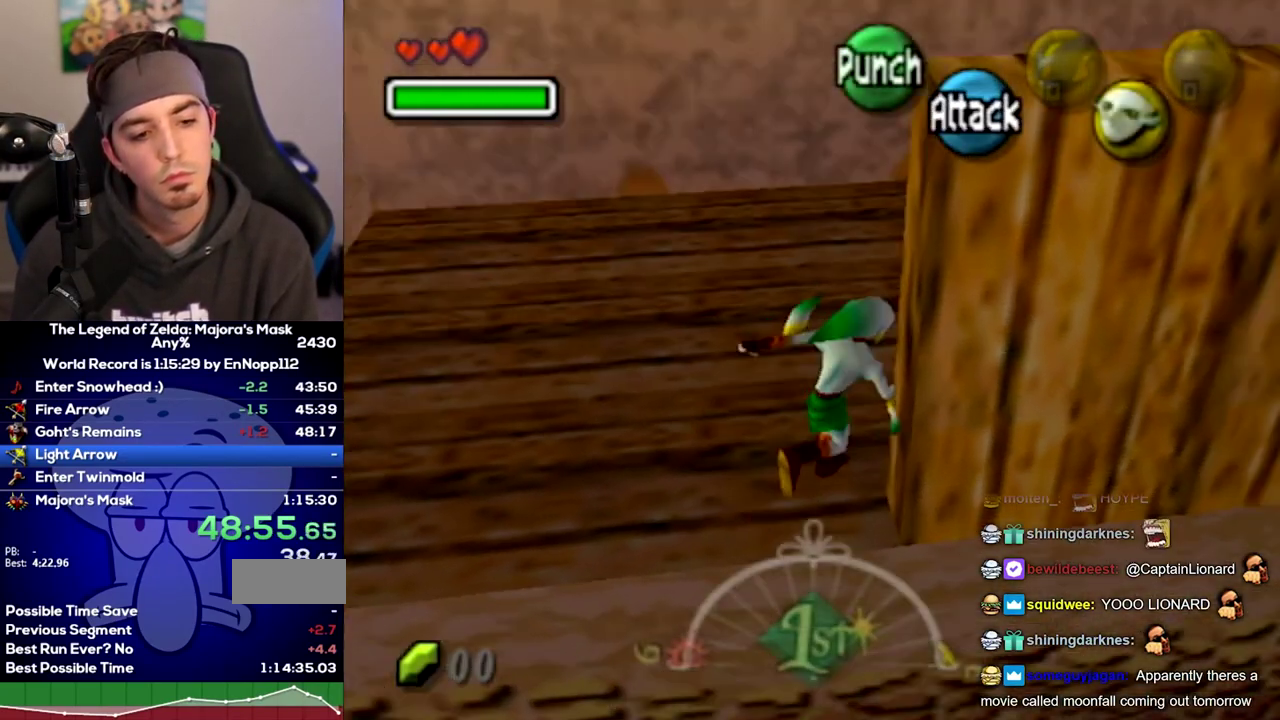
{"buttons": [], "left_stick": "up", "right_stick": "center"}
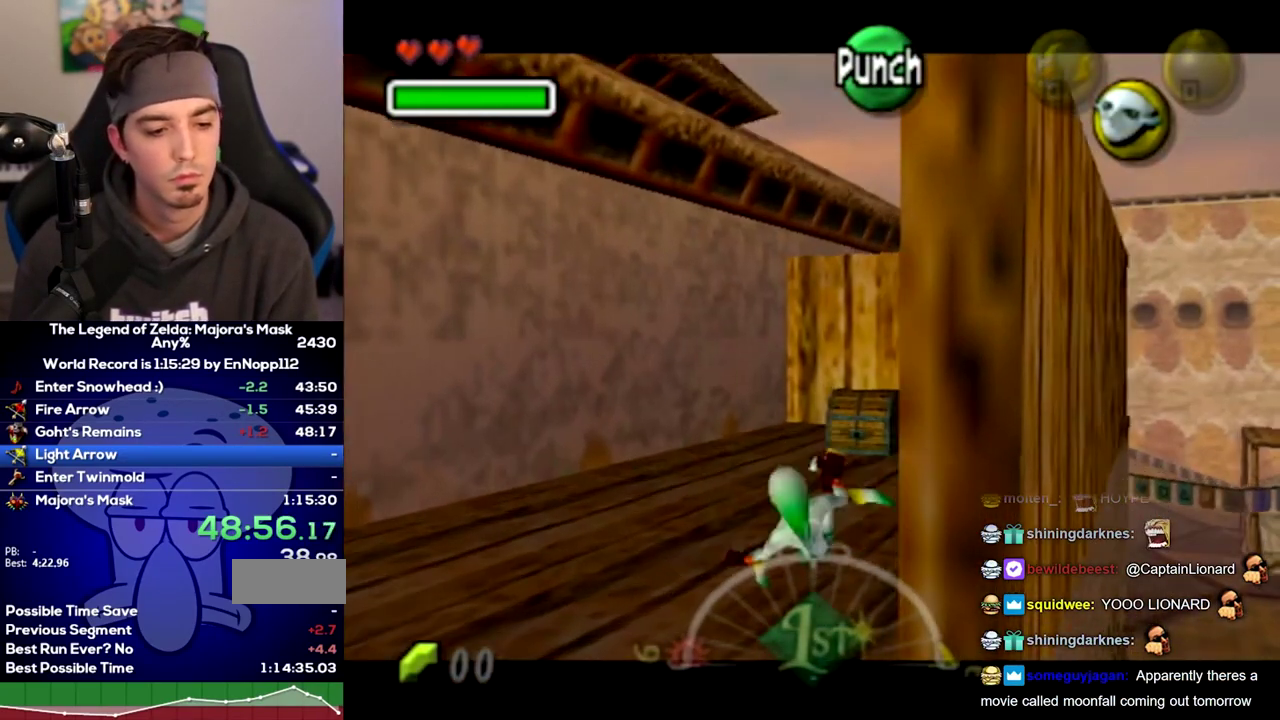
{"buttons": [], "left_stick": "up", "right_stick": "center"}
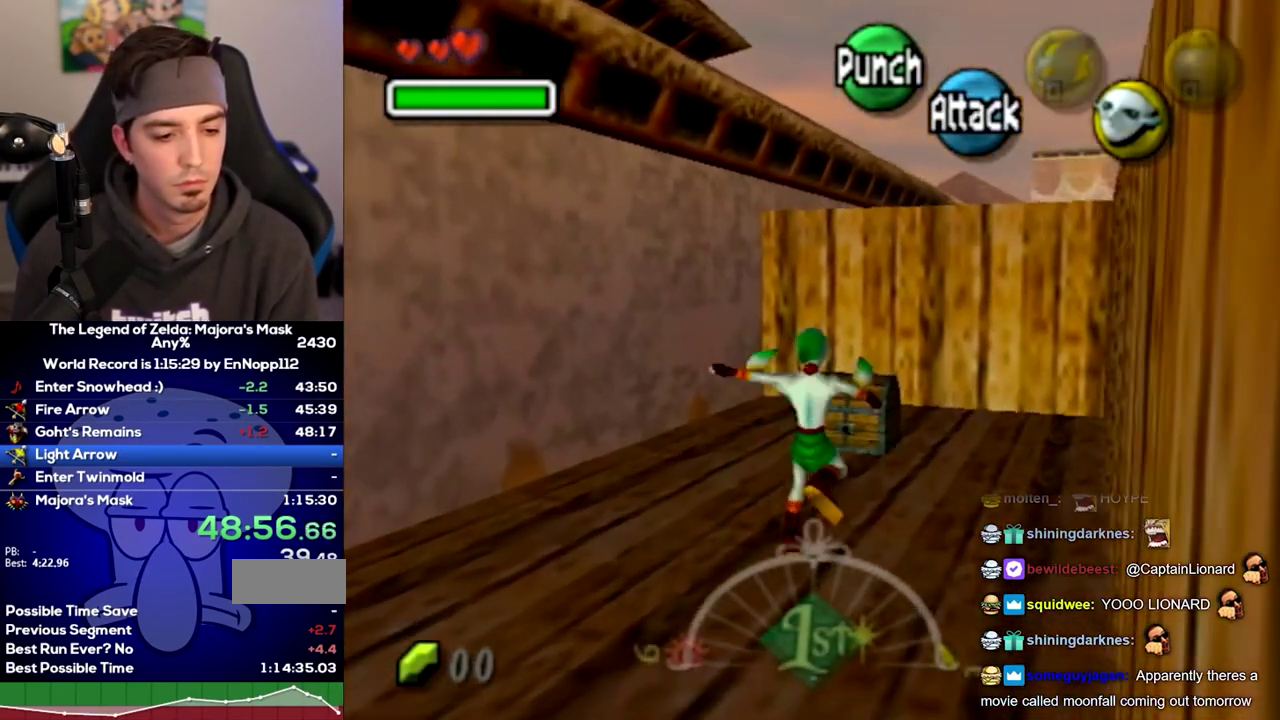
{"buttons": [], "left_stick": "up", "right_stick": "center"}
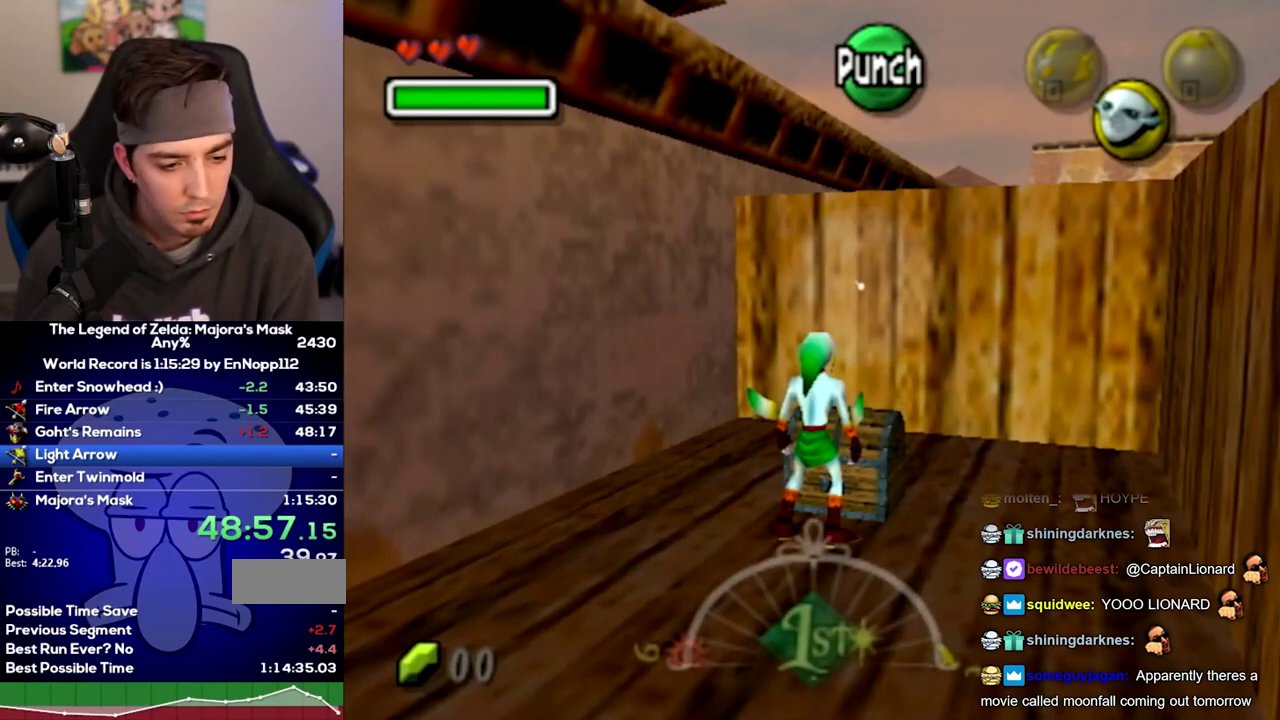
{"buttons": [], "left_stick": "center", "right_stick": "center"}
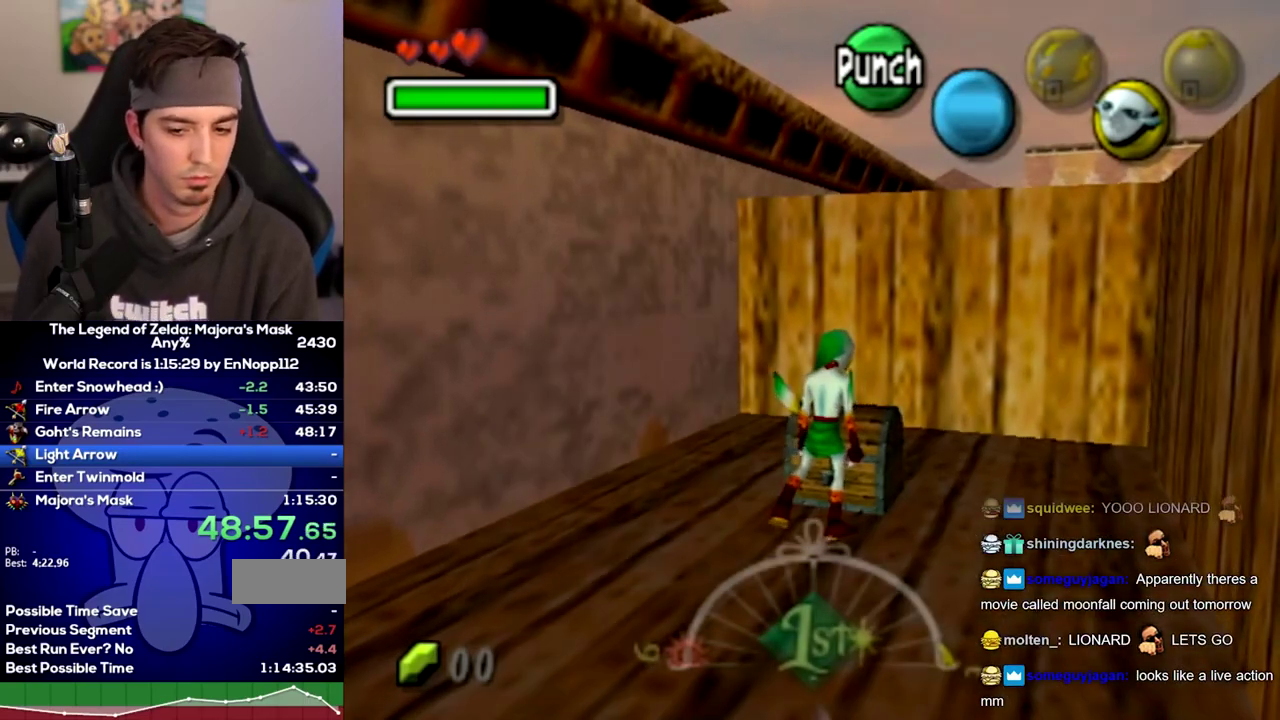
{"buttons": [], "left_stick": "center", "right_stick": "center"}
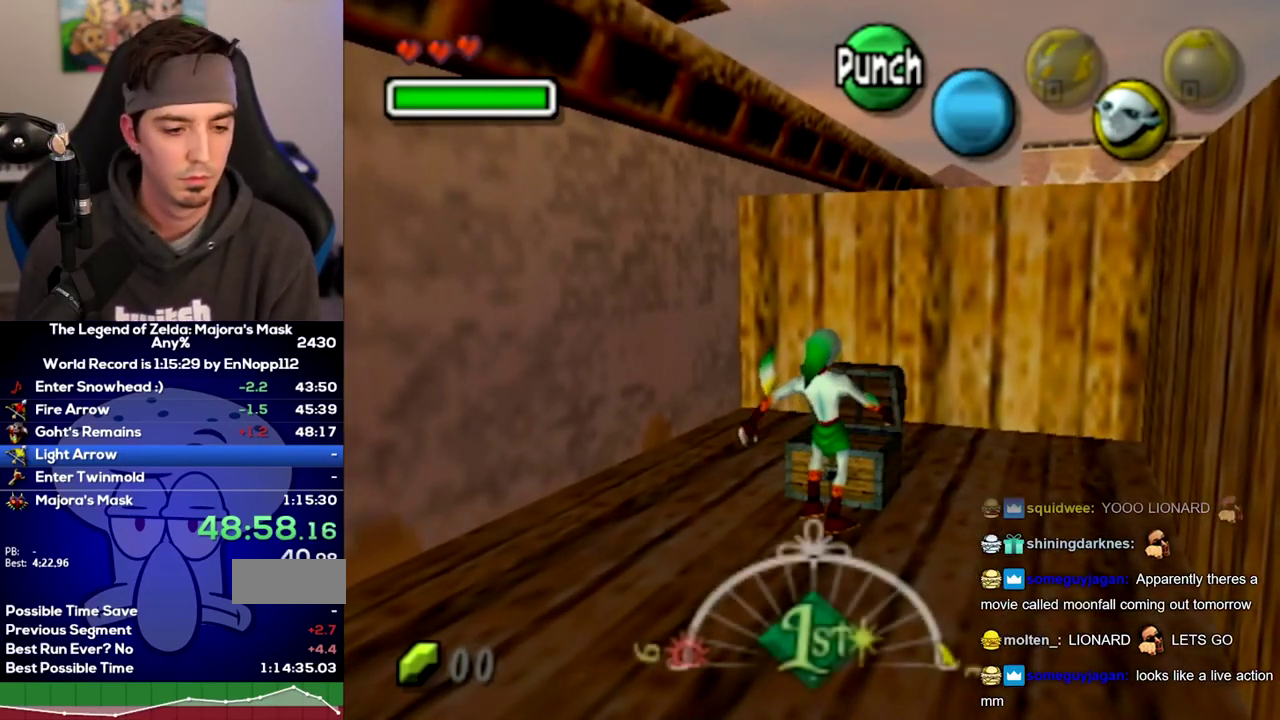
{"buttons": [], "left_stick": "center", "right_stick": "center"}
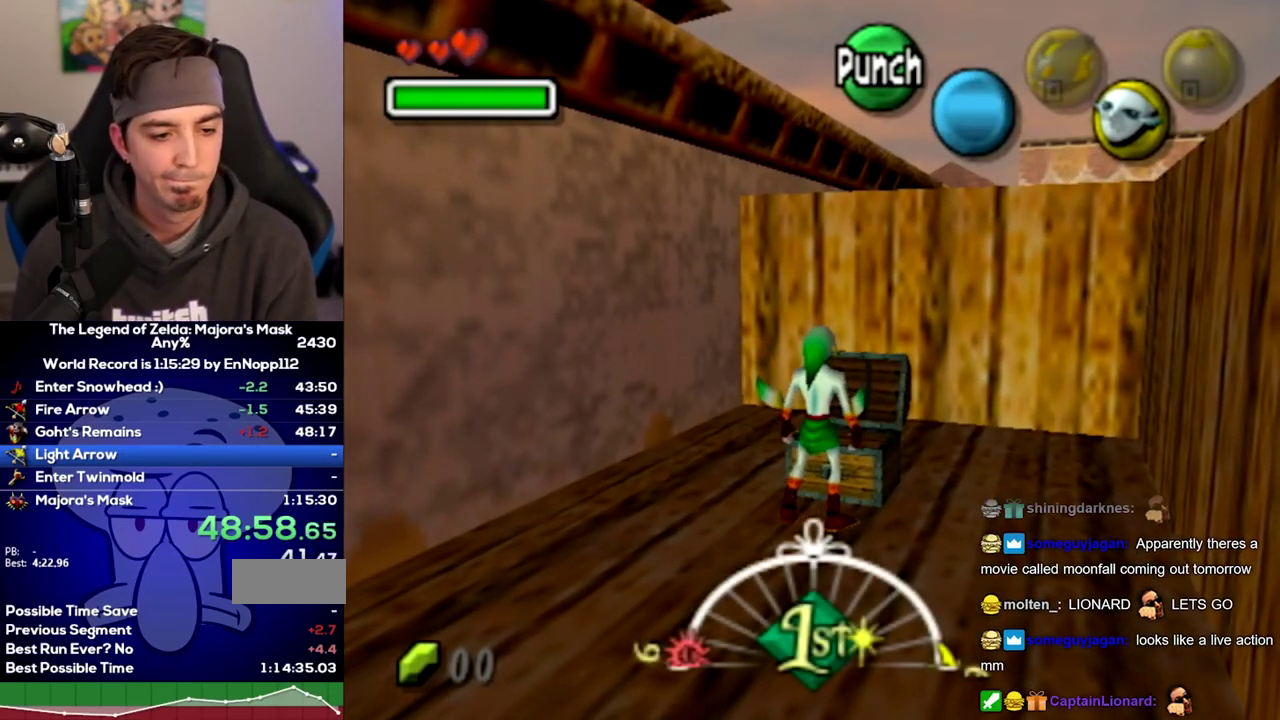
{"buttons": [], "left_stick": "center", "right_stick": "center"}
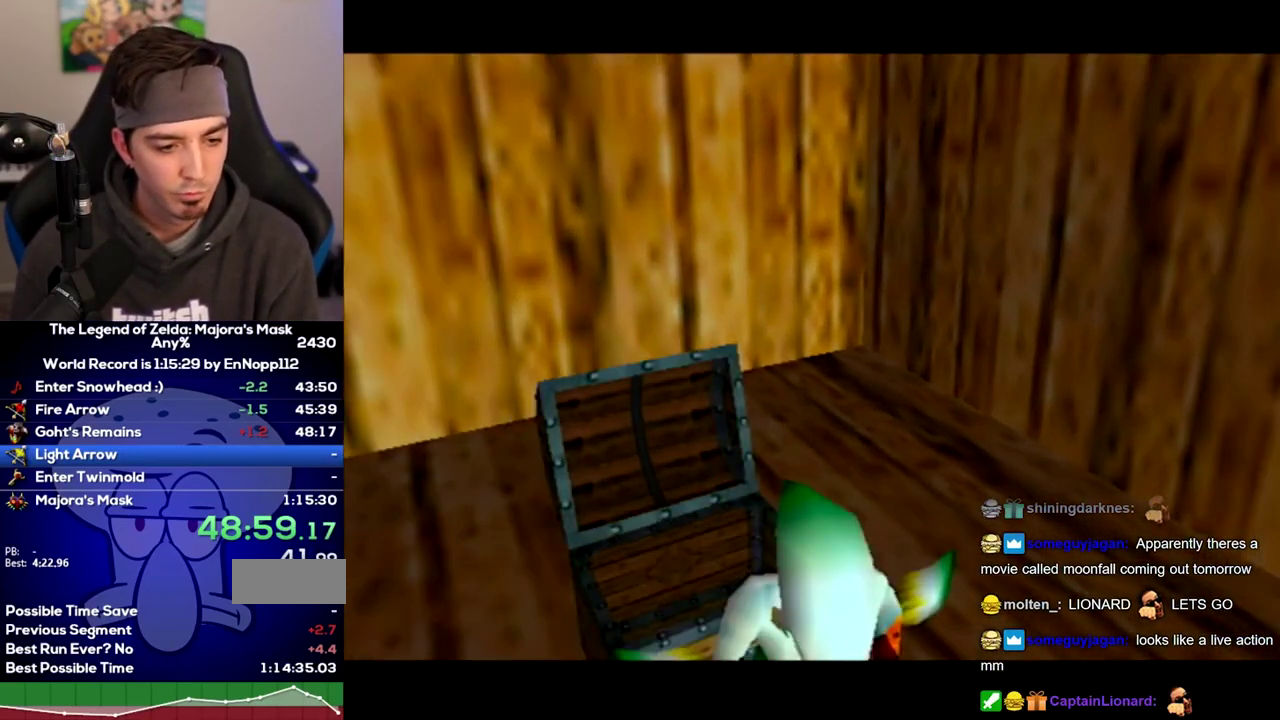
{"buttons": [], "left_stick": "center", "right_stick": "center"}
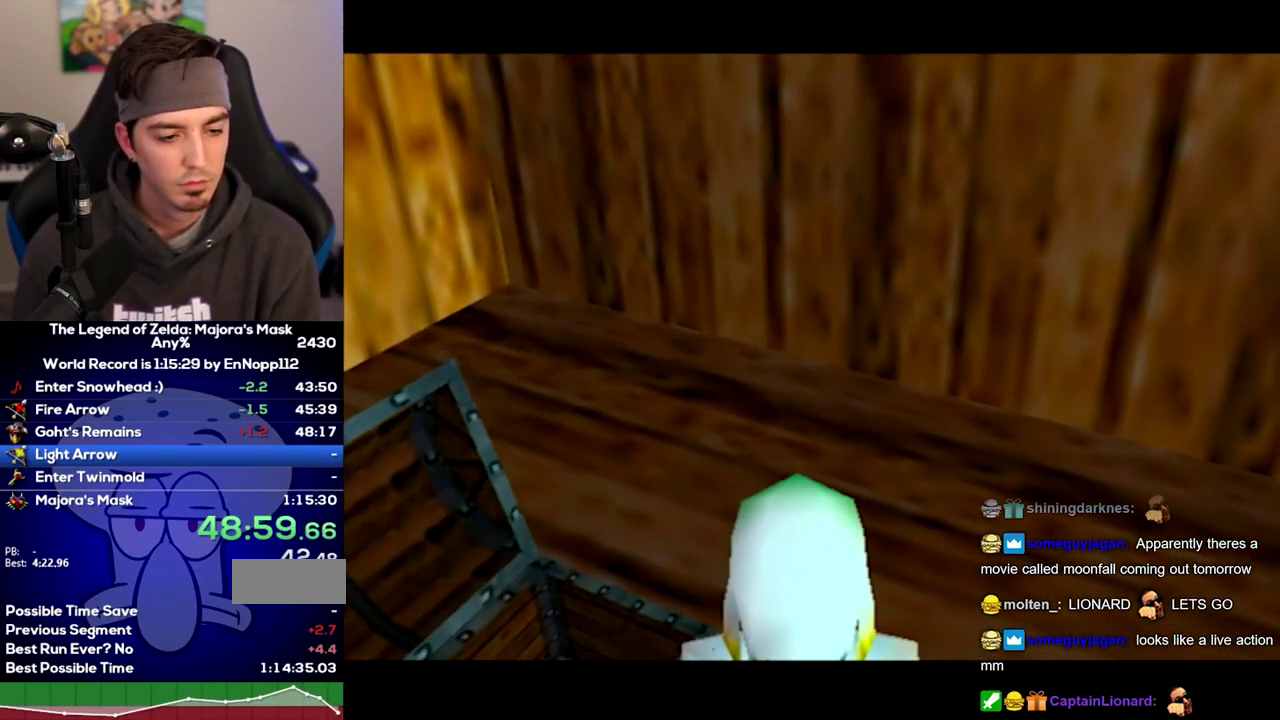
{"buttons": [], "left_stick": "right", "right_stick": "center"}
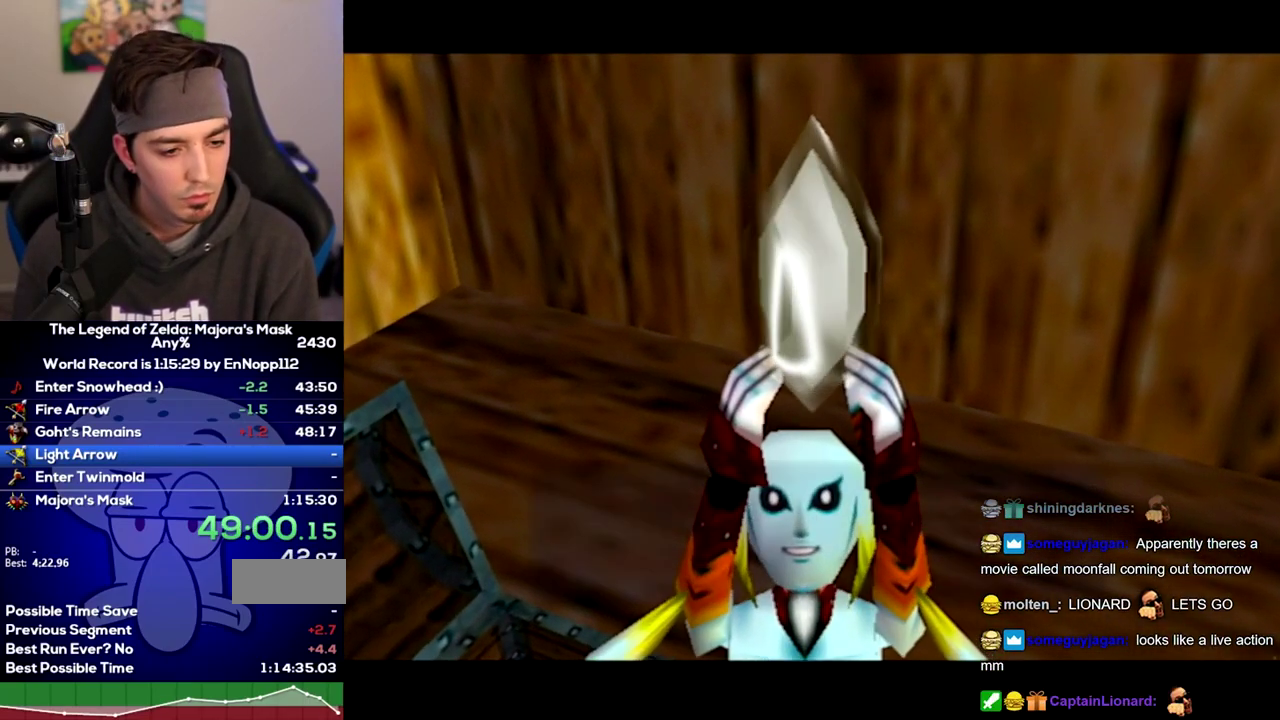
{"buttons": ["B"], "left_stick": "right", "right_stick": "center"}
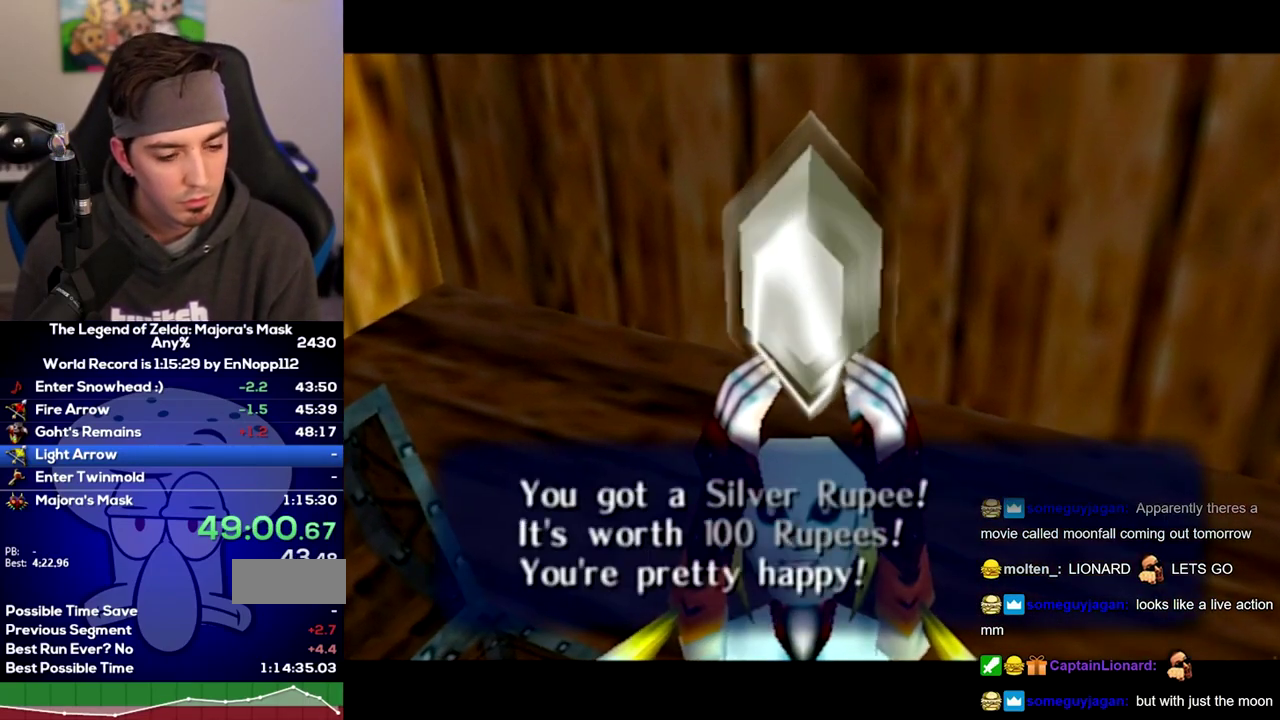
{"buttons": [], "left_stick": "right", "right_stick": "center"}
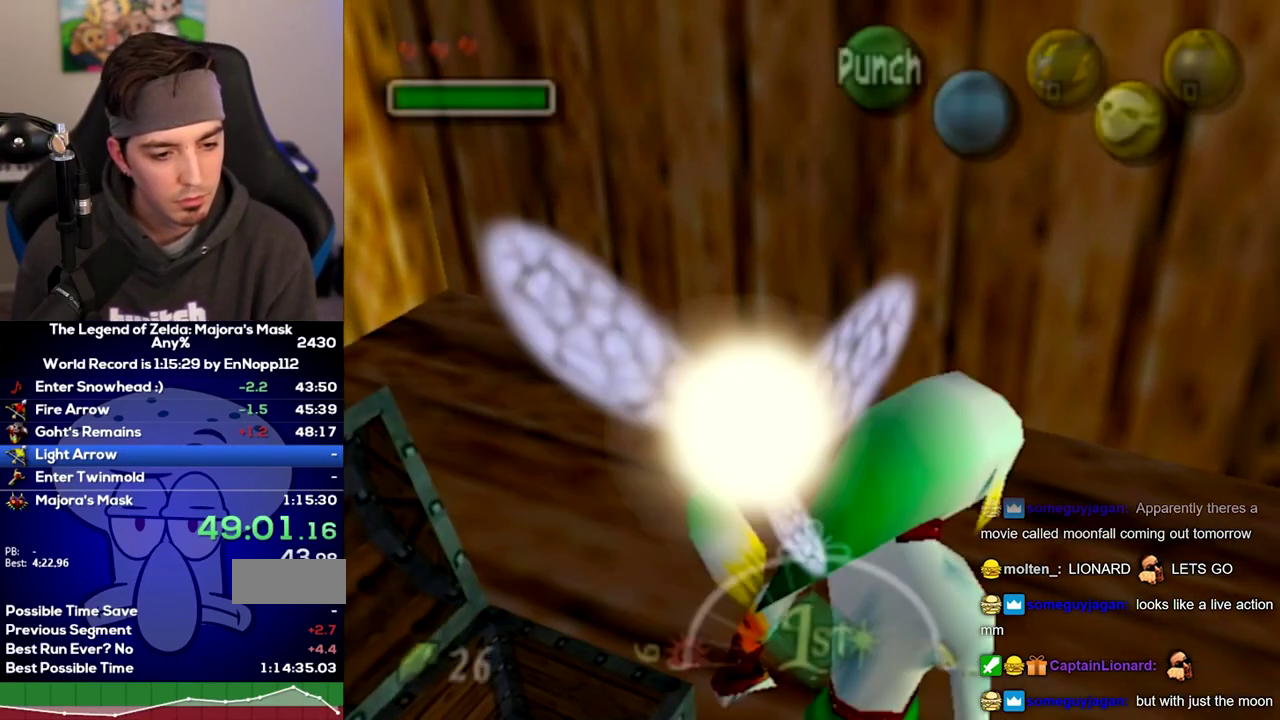
{"buttons": ["L1"], "left_stick": "up", "right_stick": "center"}
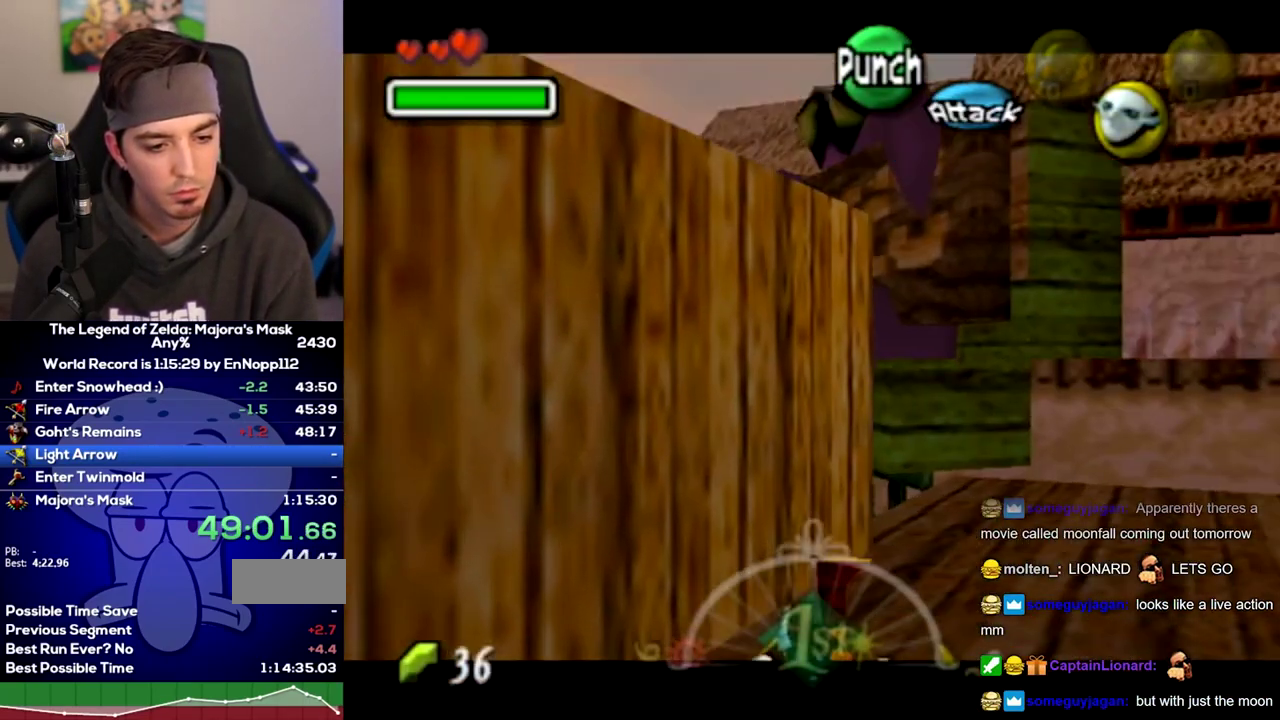
{"buttons": ["L1"], "left_stick": "up", "right_stick": "center"}
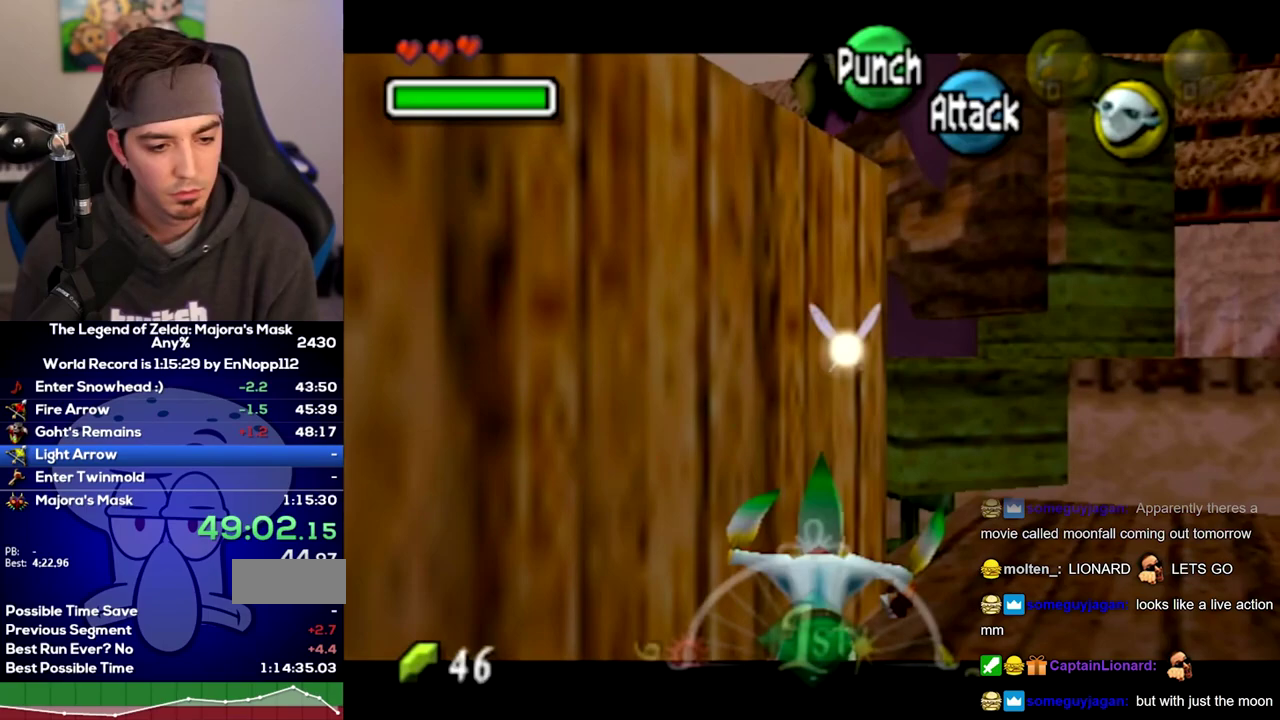
{"buttons": ["L1"], "left_stick": "left", "right_stick": "center"}
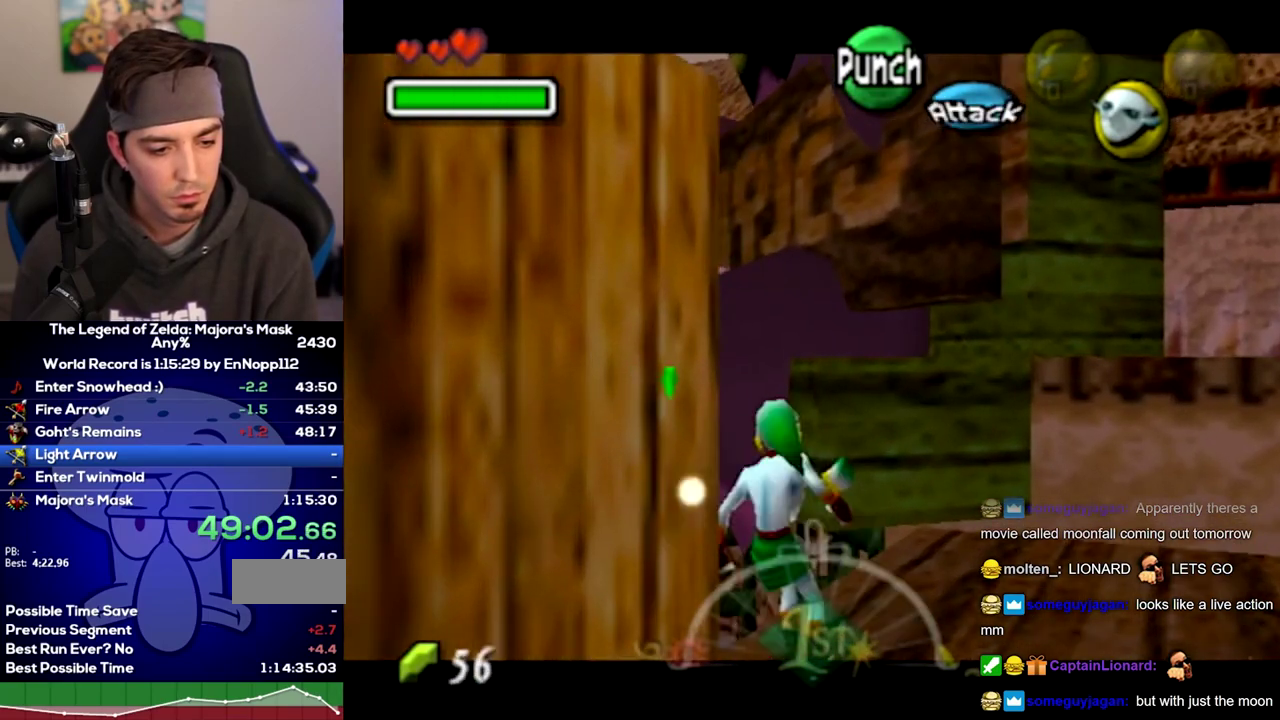
{"buttons": ["L1"], "left_stick": "down", "right_stick": "center"}
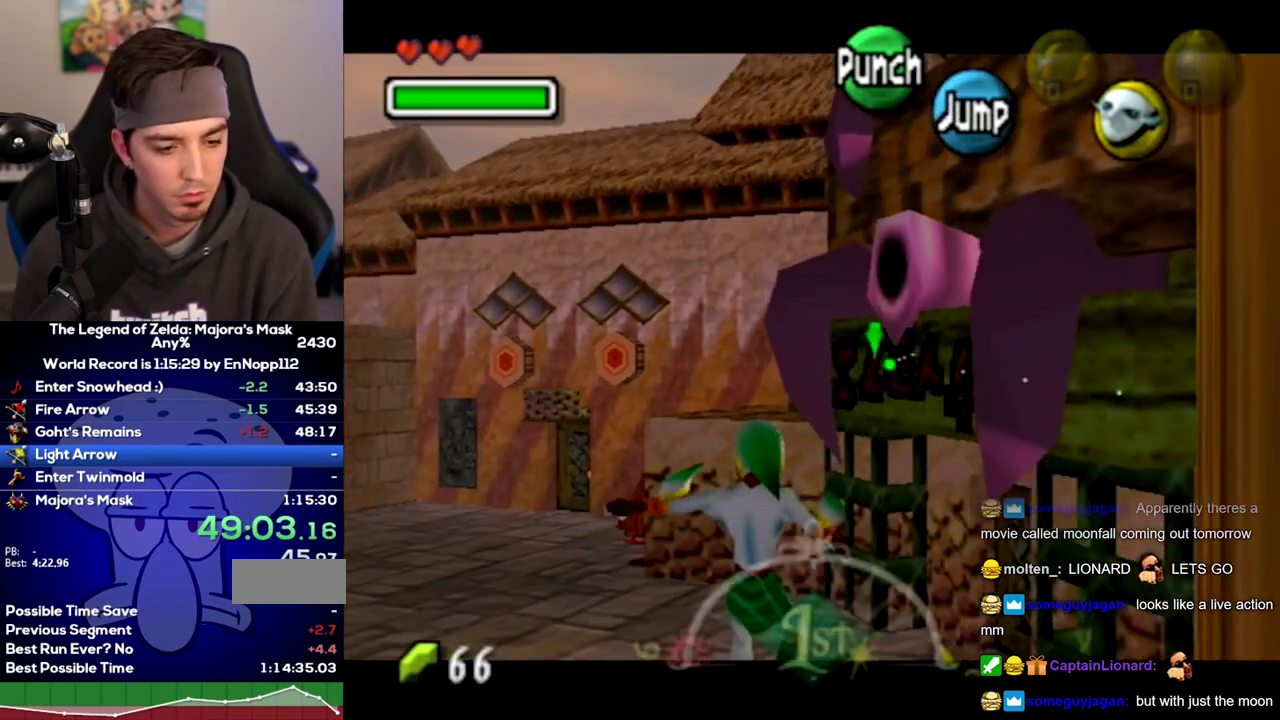
{"buttons": ["L1"], "left_stick": "down", "right_stick": "center"}
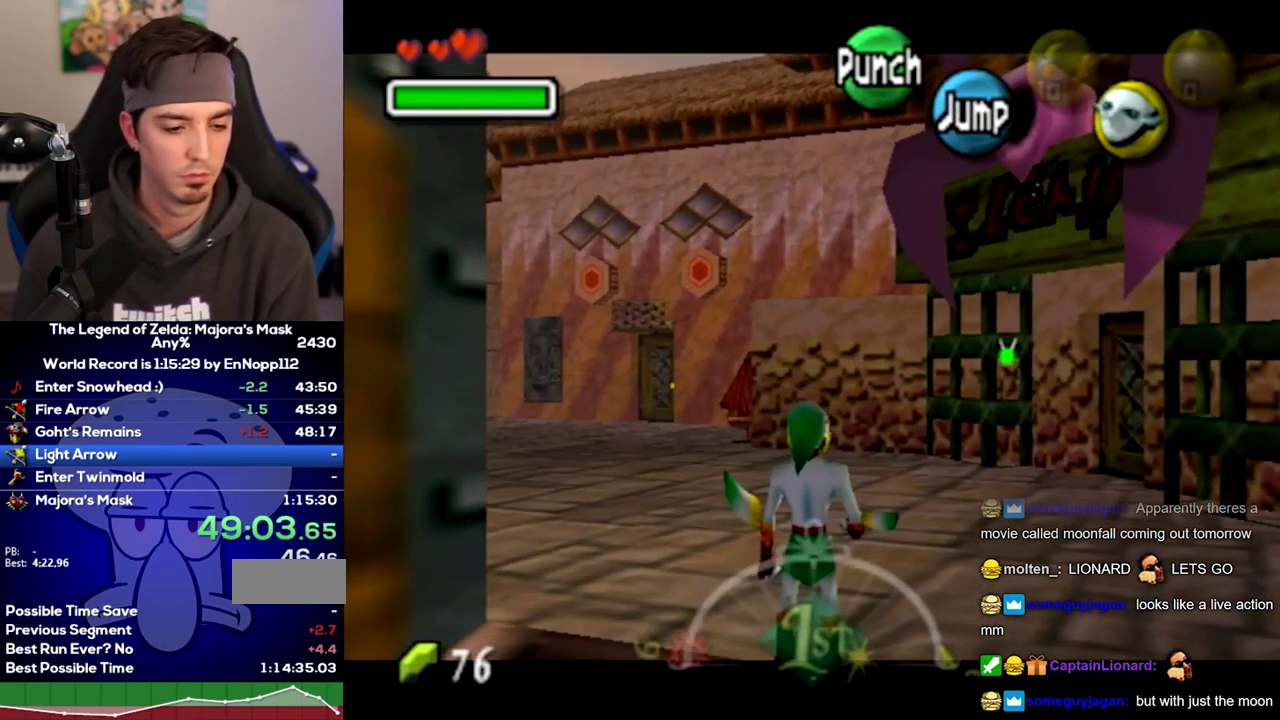
{"buttons": [], "left_stick": "center", "right_stick": "center"}
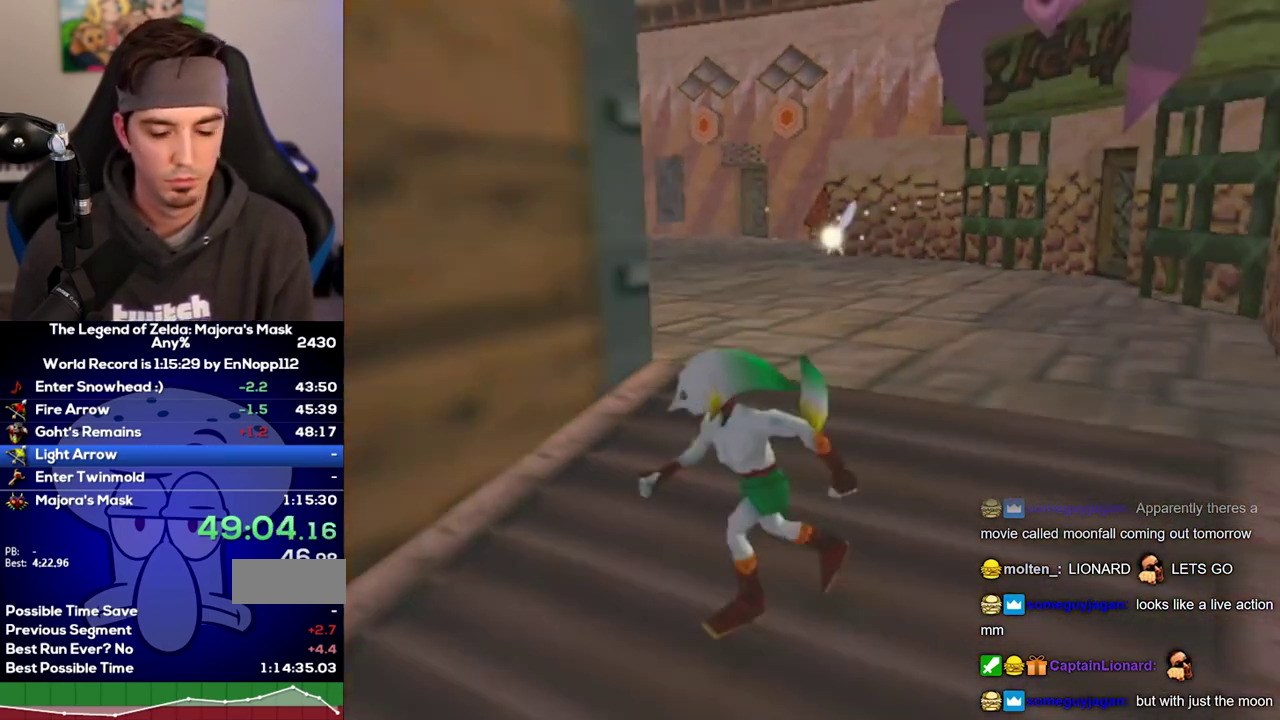
{"buttons": [], "left_stick": "center", "right_stick": "center"}
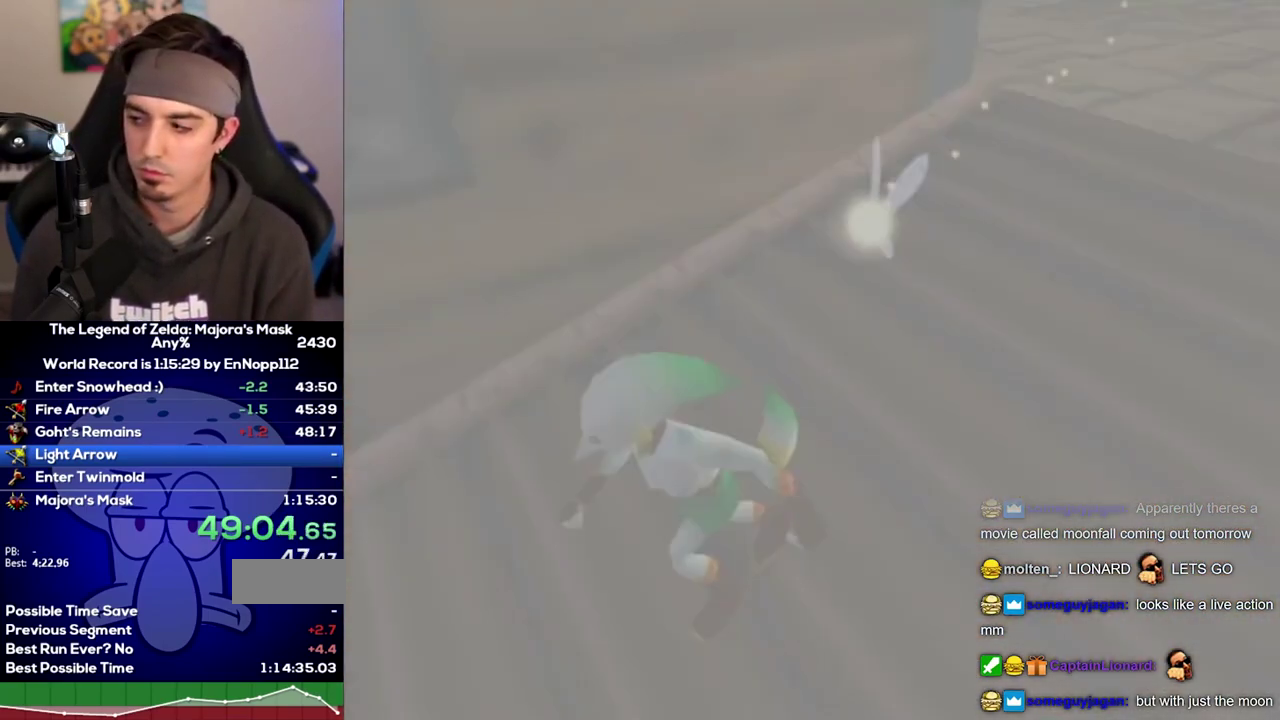
{"buttons": [], "left_stick": "center", "right_stick": "center"}
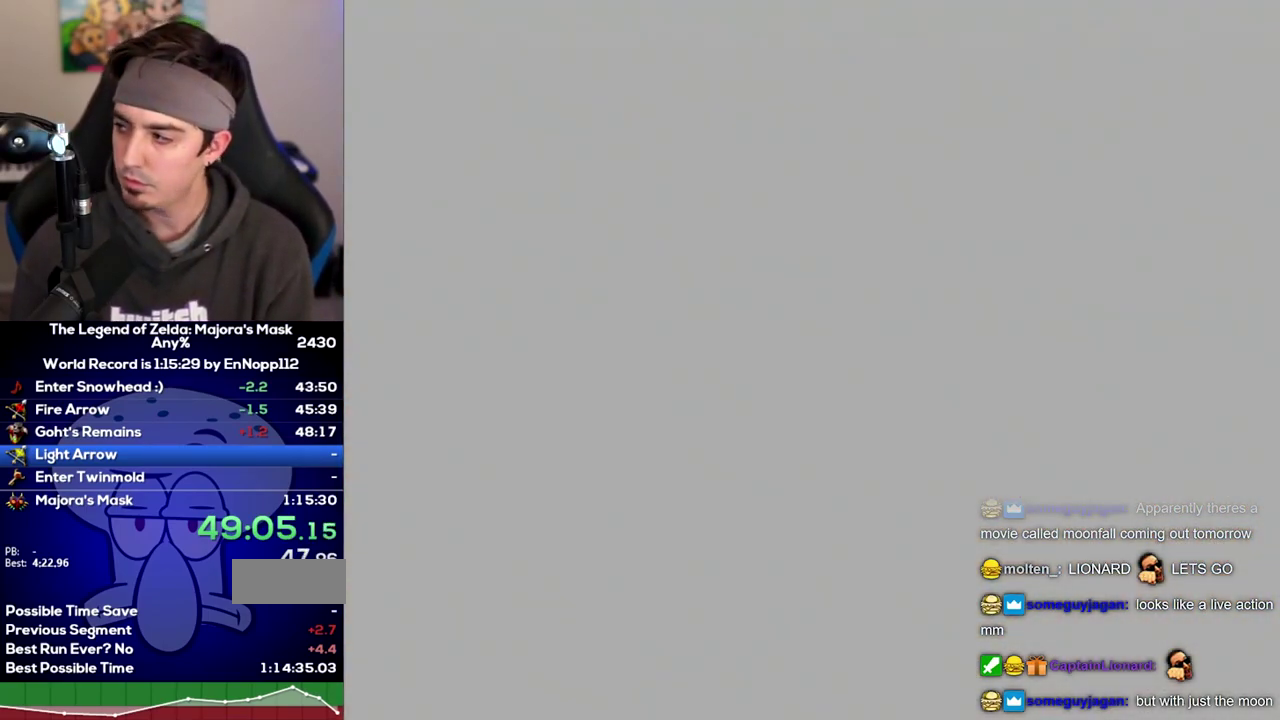
{"buttons": [], "left_stick": "center", "right_stick": "center"}
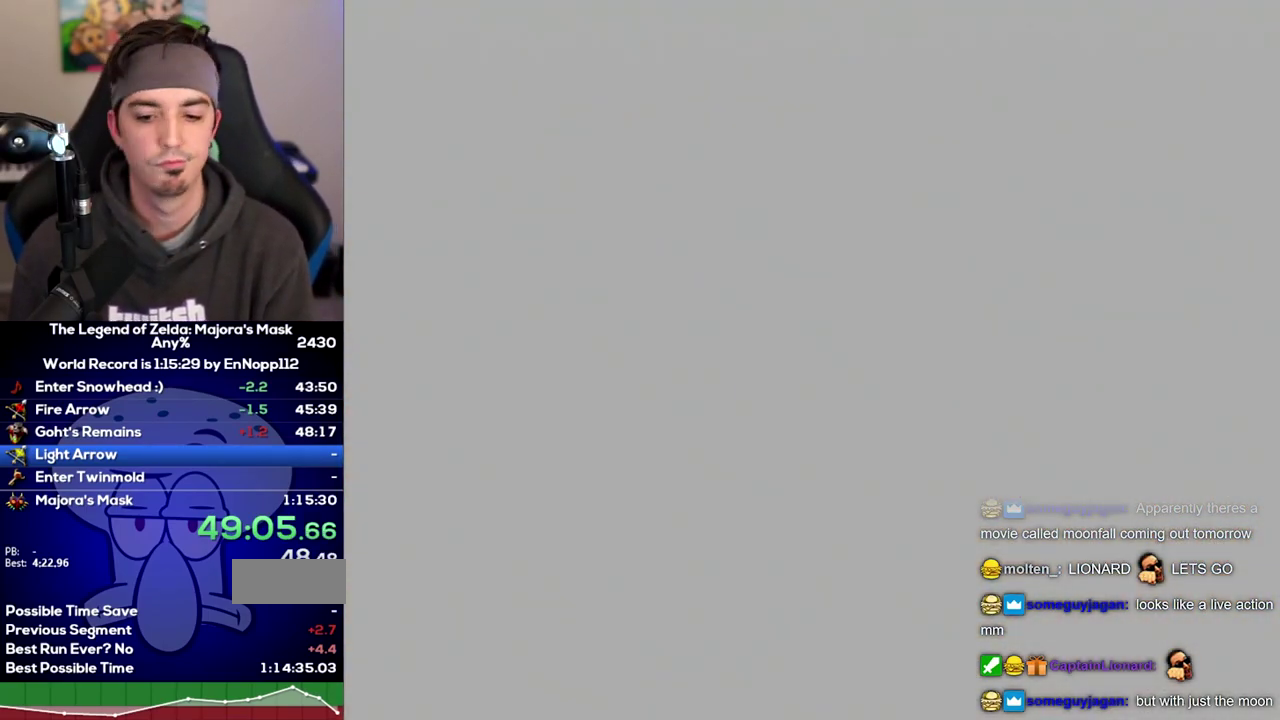
{"buttons": [], "left_stick": "center", "right_stick": "center"}
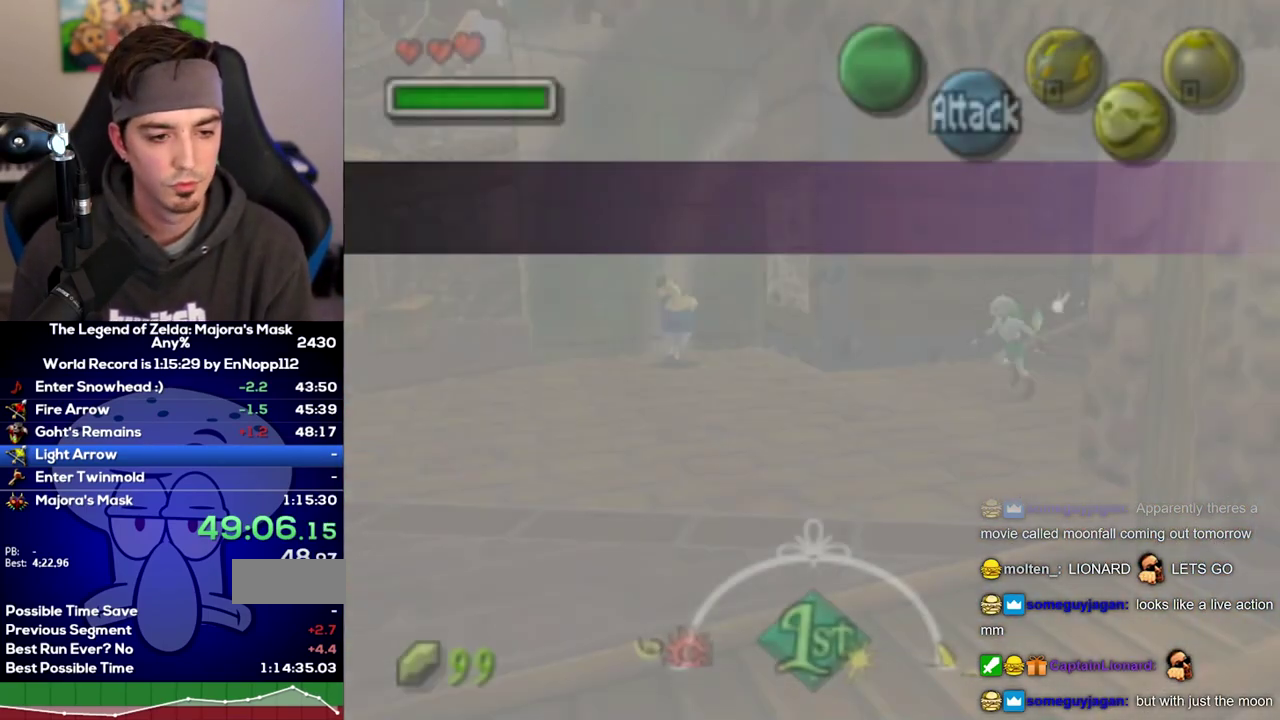
{"buttons": [], "left_stick": "center", "right_stick": "center"}
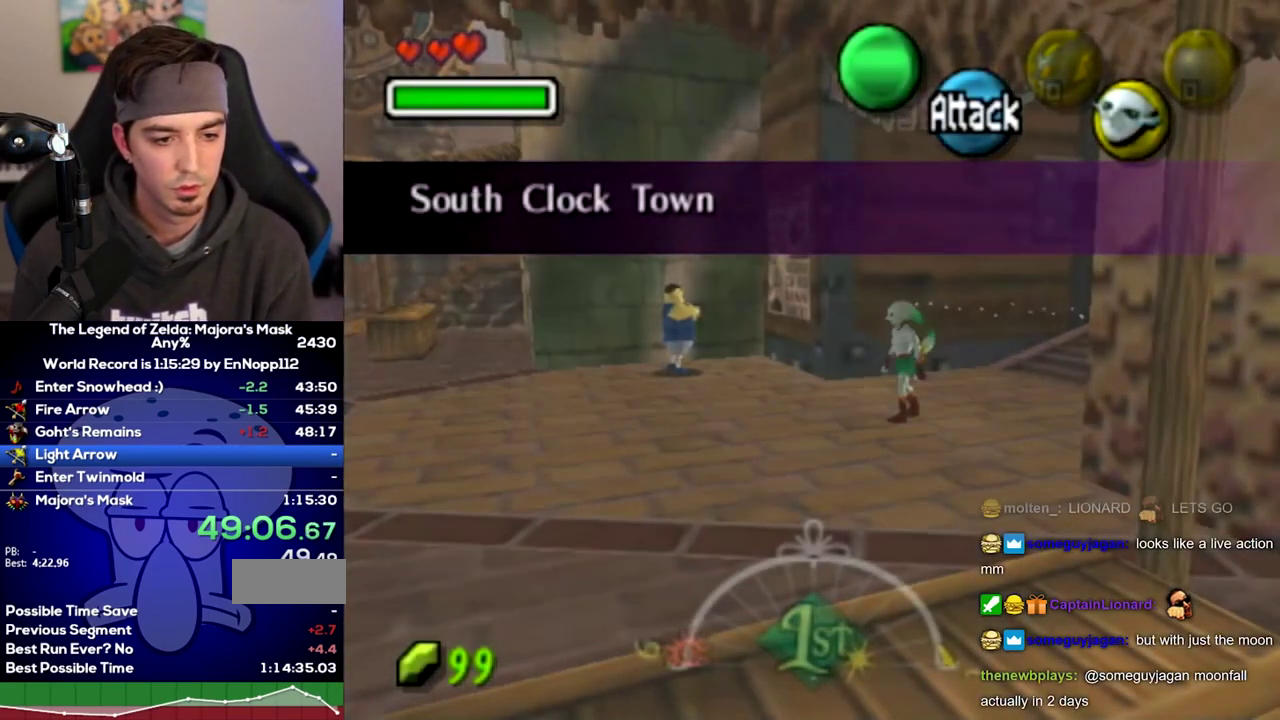
{"buttons": ["L1"], "left_stick": "down", "right_stick": "center"}
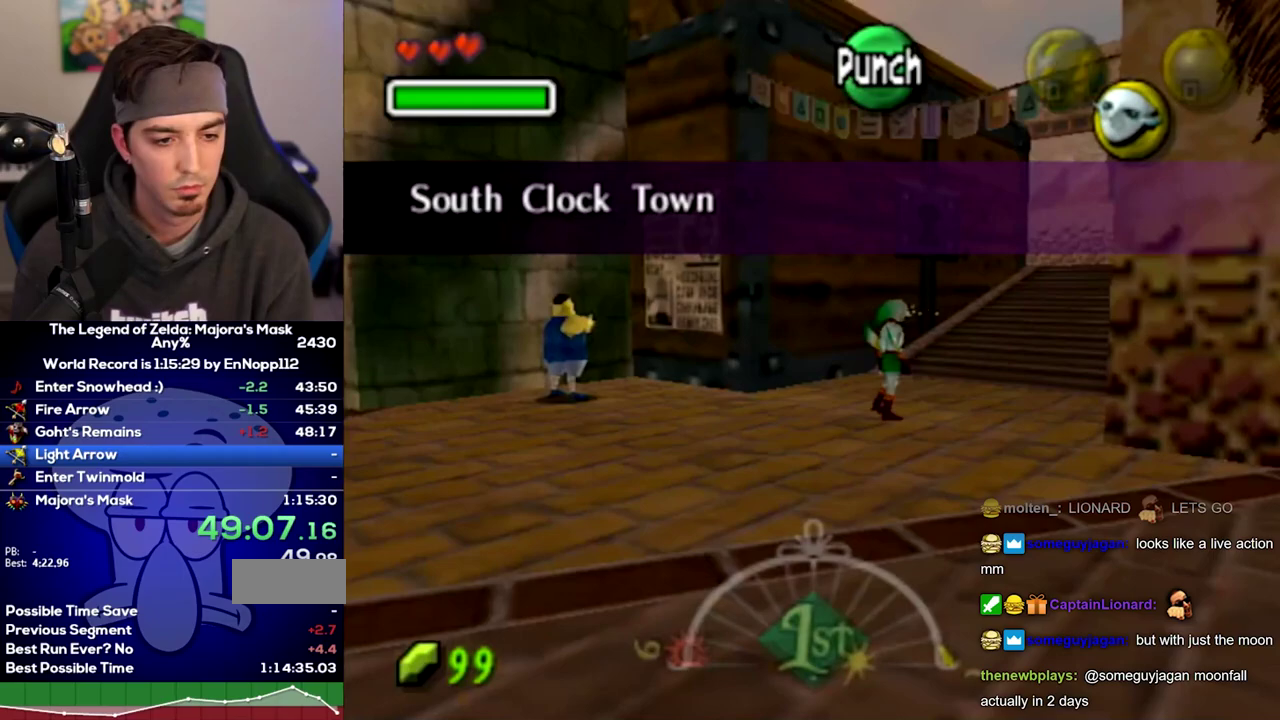
{"buttons": ["L1"], "left_stick": "down", "right_stick": "center"}